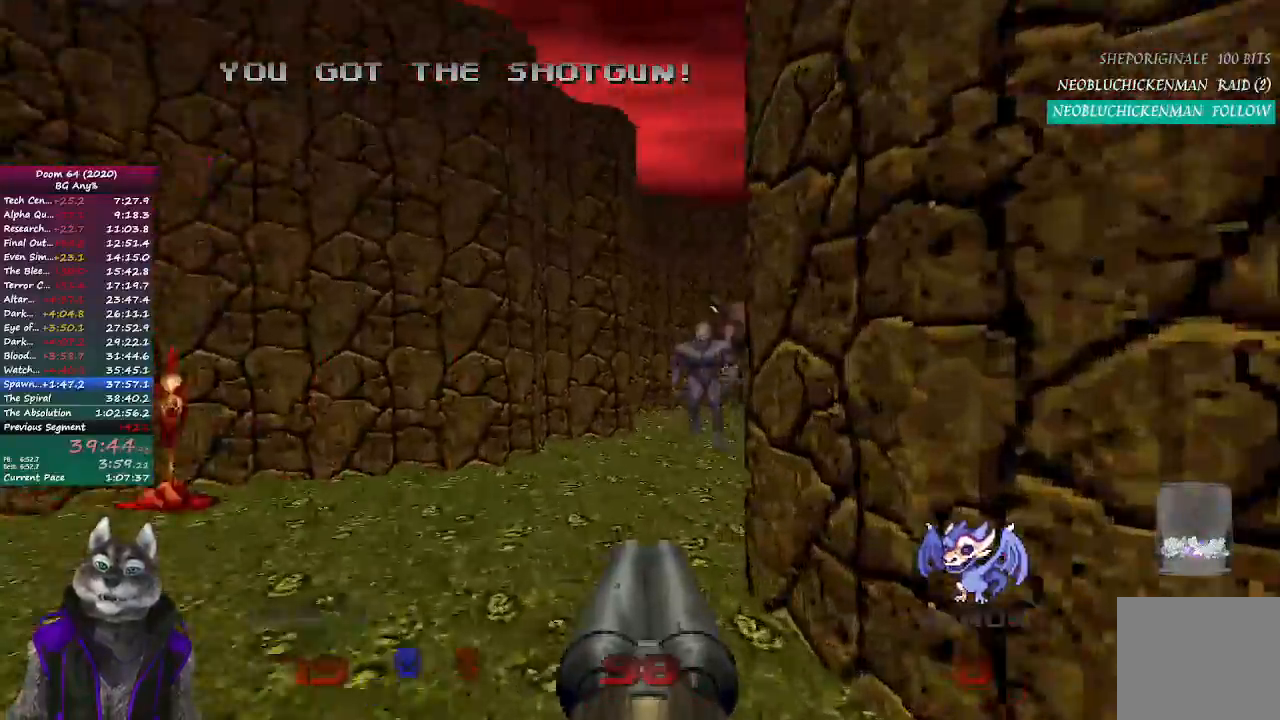
Gameplay with a controller (PlayStation layout); each line is a JSON object with the inputs held at the frame after it. "events" lists button and stick changes between this image and that frame as [ms after this image, input, new state], when the widget could be followed in between.
{"buttons": ["R2"], "left_stick": "down", "right_stick": "center", "events": [[233, "right_stick", "center"], [300, "R2", "down"], [433, "left_stick", "down"]]}
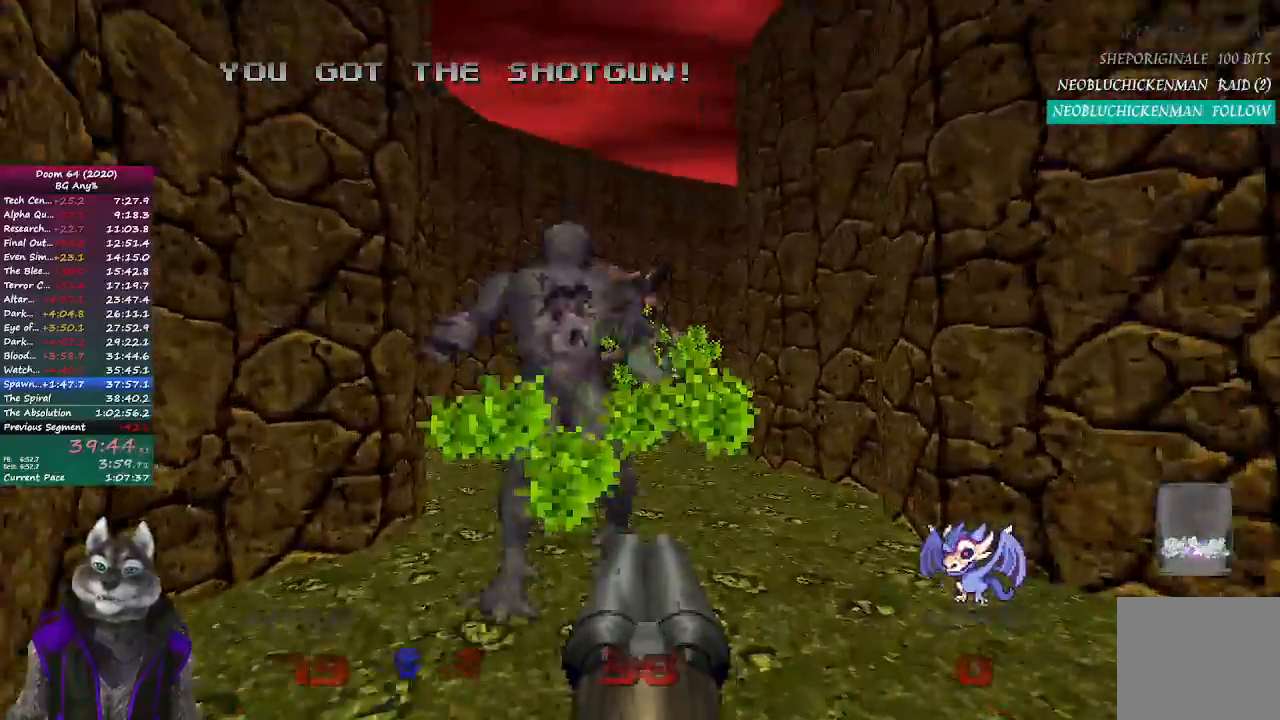
{"buttons": ["R2"], "left_stick": "up", "right_stick": "center", "events": [[383, "left_stick", "right"], [433, "left_stick", "up"]]}
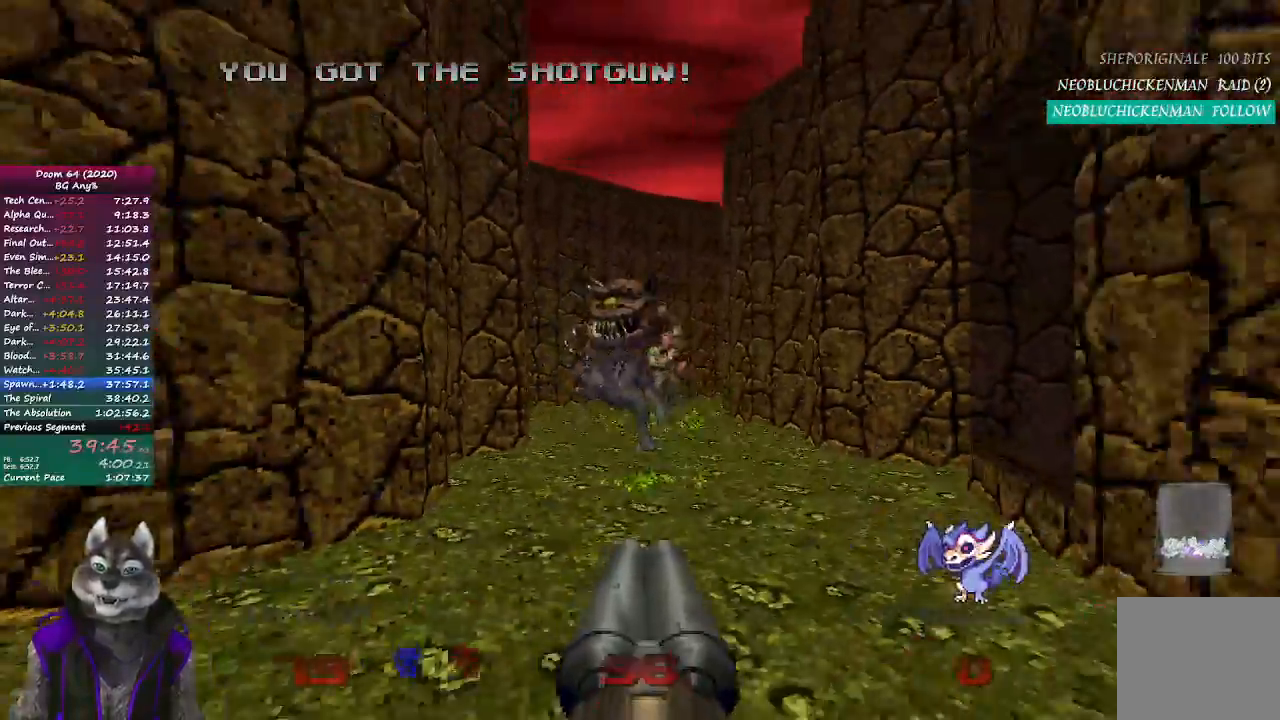
{"buttons": ["R2"], "left_stick": "up", "right_stick": "center", "events": []}
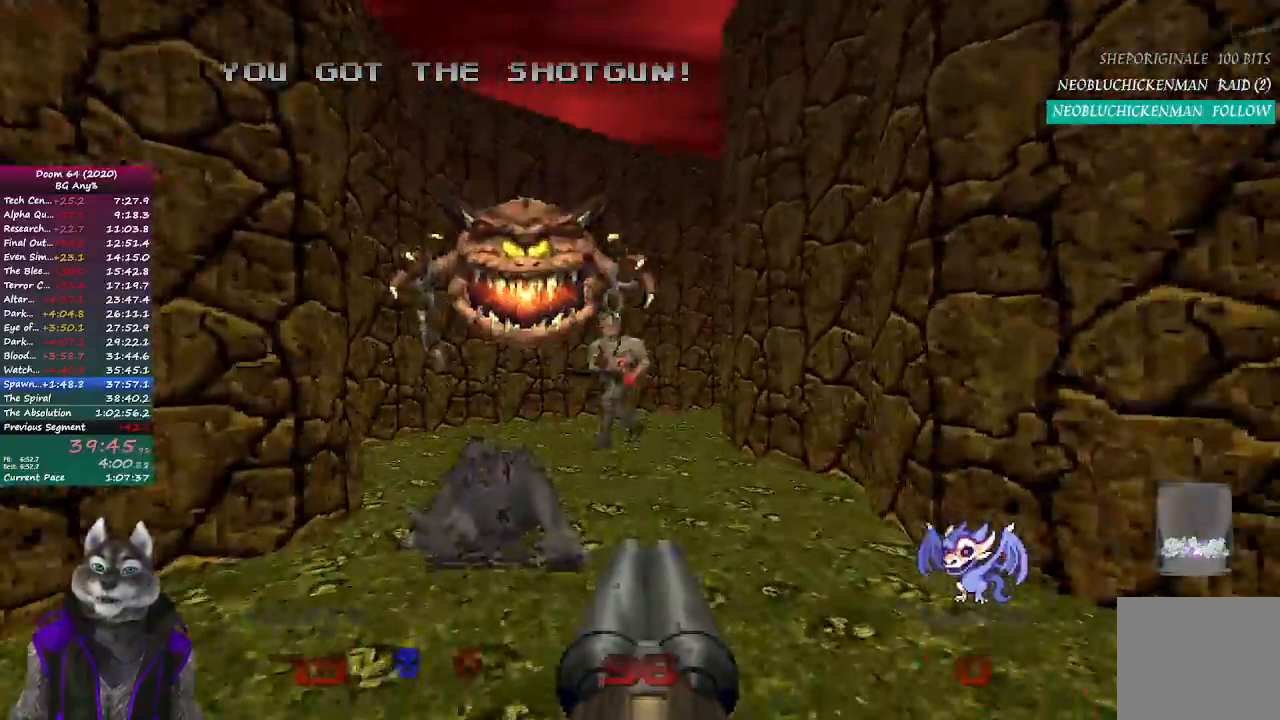
{"buttons": ["R2"], "left_stick": "down", "right_stick": "center", "events": [[100, "left_stick", "down"]]}
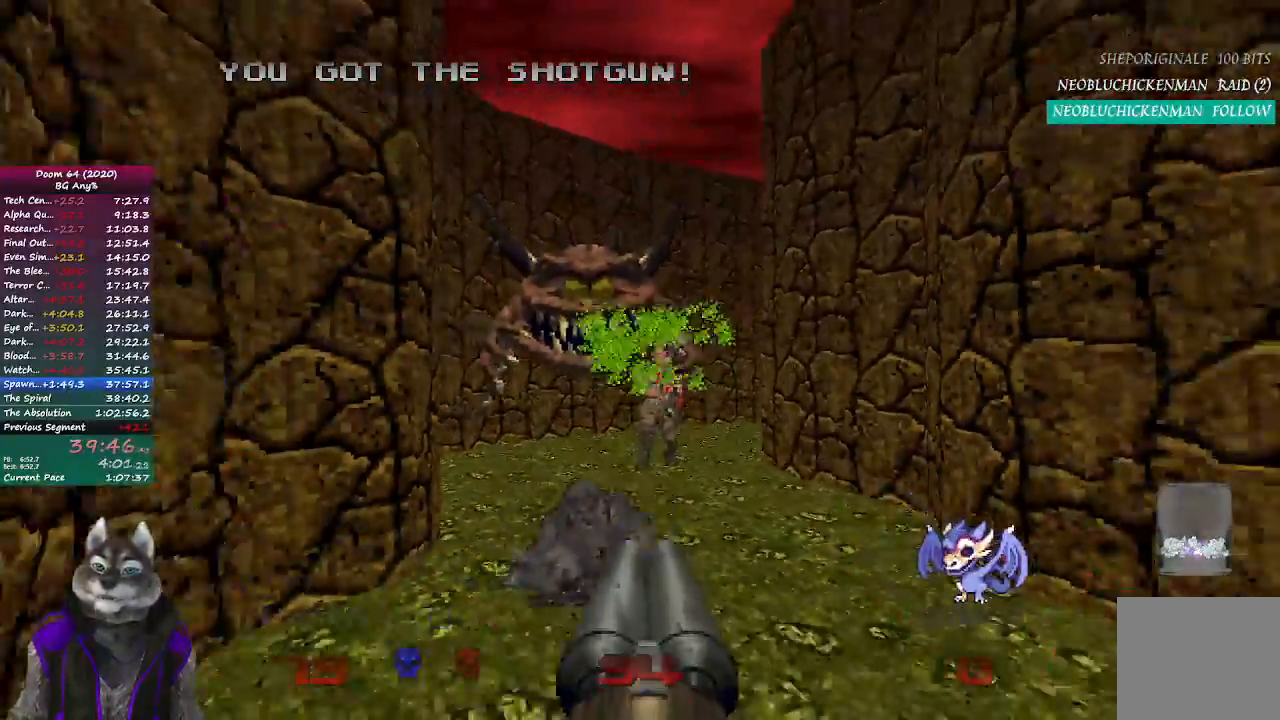
{"buttons": ["R2"], "left_stick": "up", "right_stick": "center", "events": [[300, "left_stick", "up"]]}
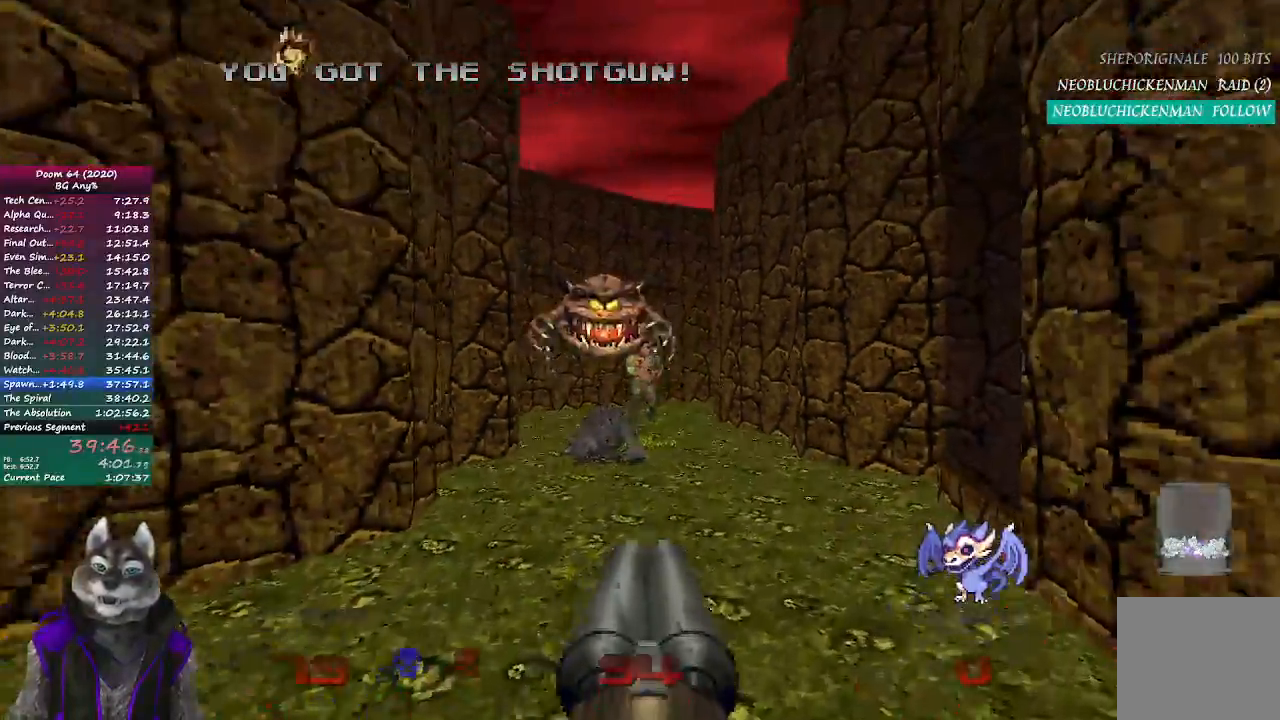
{"buttons": ["R2"], "left_stick": "down", "right_stick": "center", "events": [[317, "left_stick", "left"], [400, "left_stick", "down"]]}
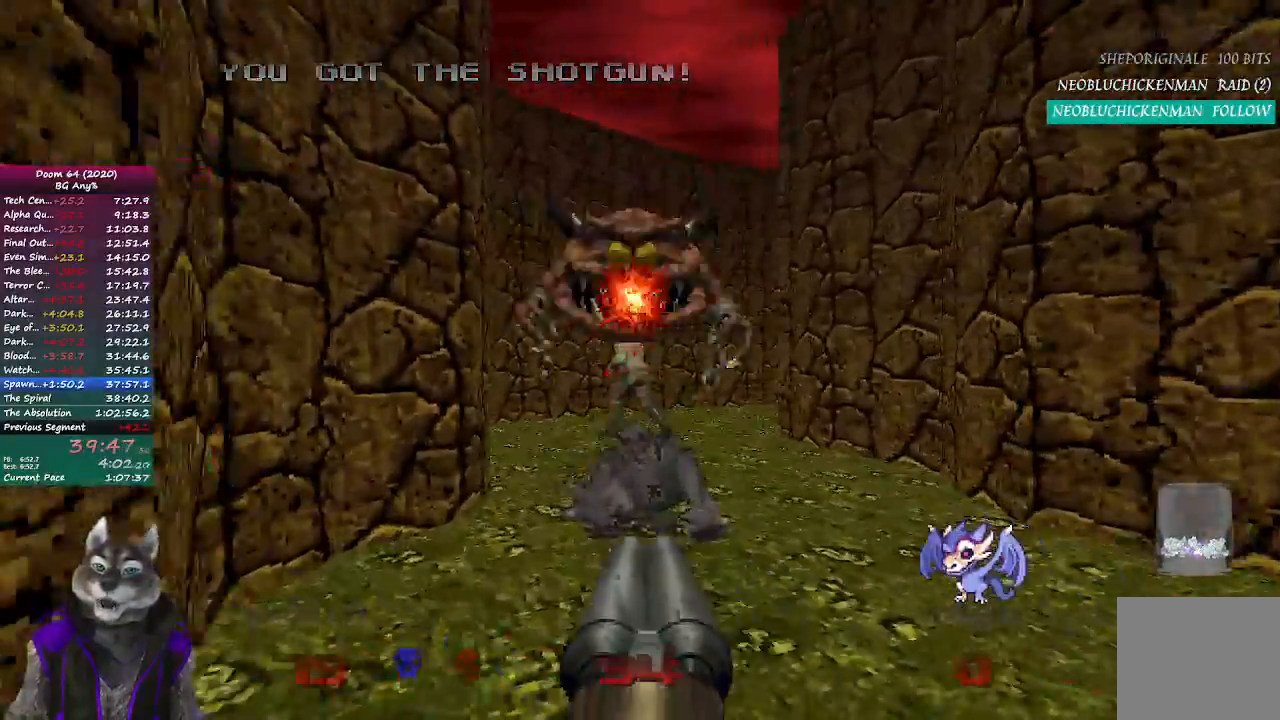
{"buttons": ["R2"], "left_stick": "down", "right_stick": "center", "events": []}
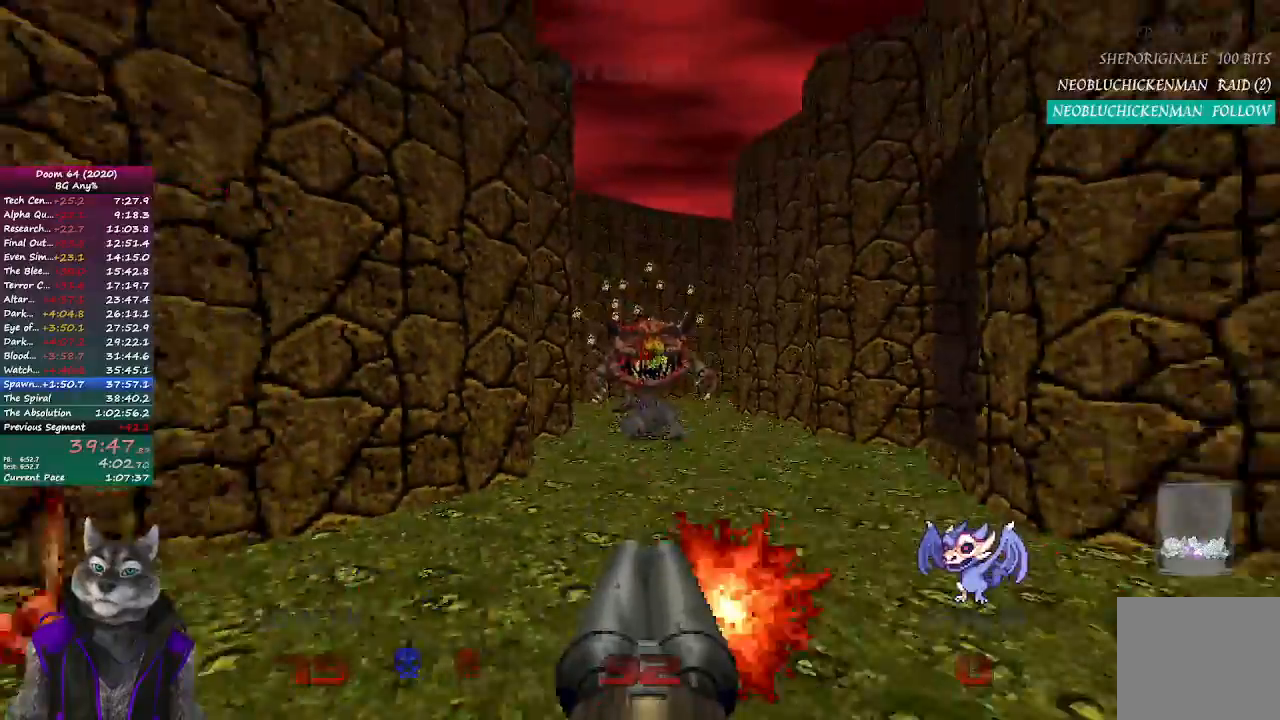
{"buttons": [], "left_stick": "up", "right_stick": "center", "events": [[117, "left_stick", "left"], [283, "left_stick", "up"], [500, "R2", "up"]]}
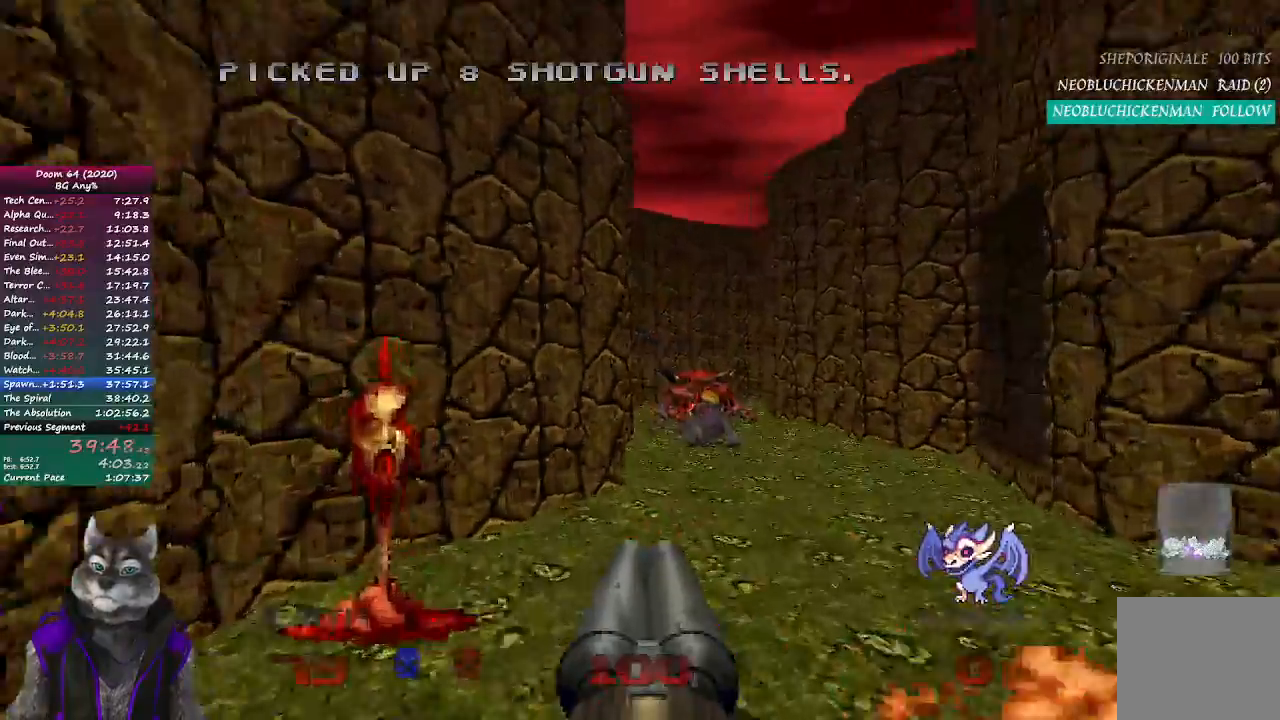
{"buttons": [], "left_stick": "up", "right_stick": "right", "events": [[333, "right_stick", "right"]]}
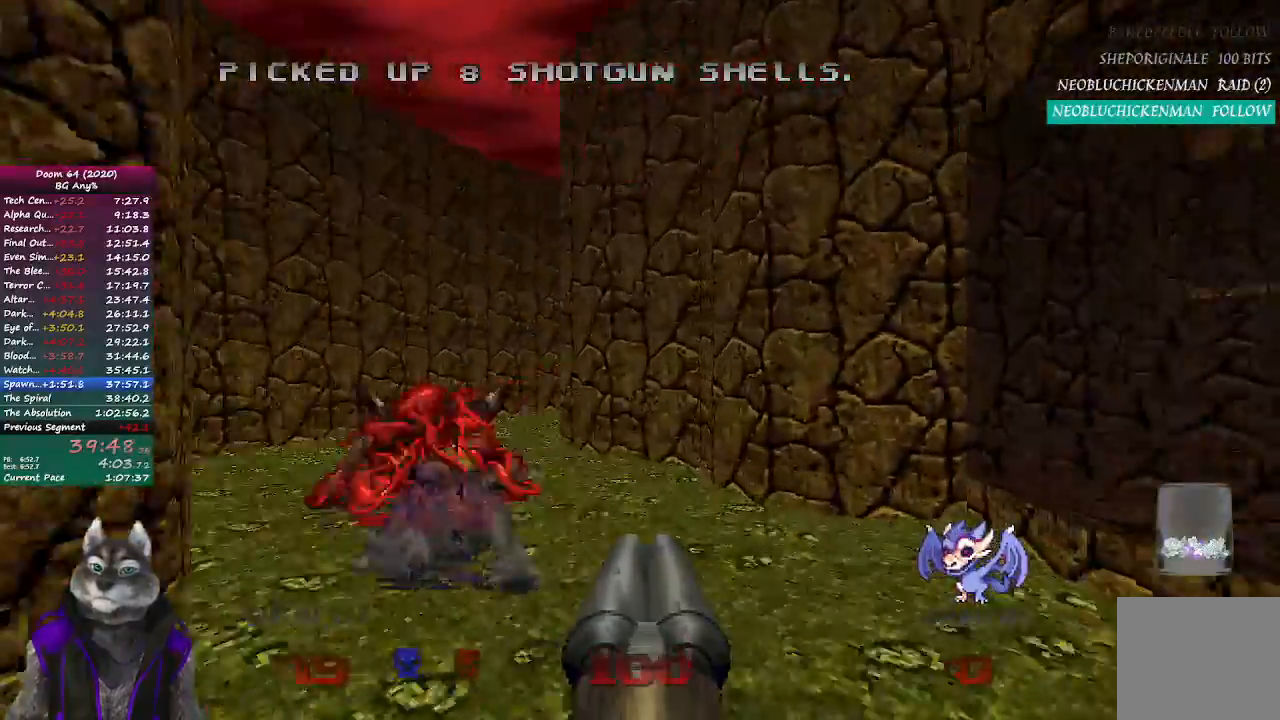
{"buttons": [], "left_stick": "up", "right_stick": "center", "events": [[67, "left_stick", "up-right"], [267, "left_stick", "up"], [300, "right_stick", "center"]]}
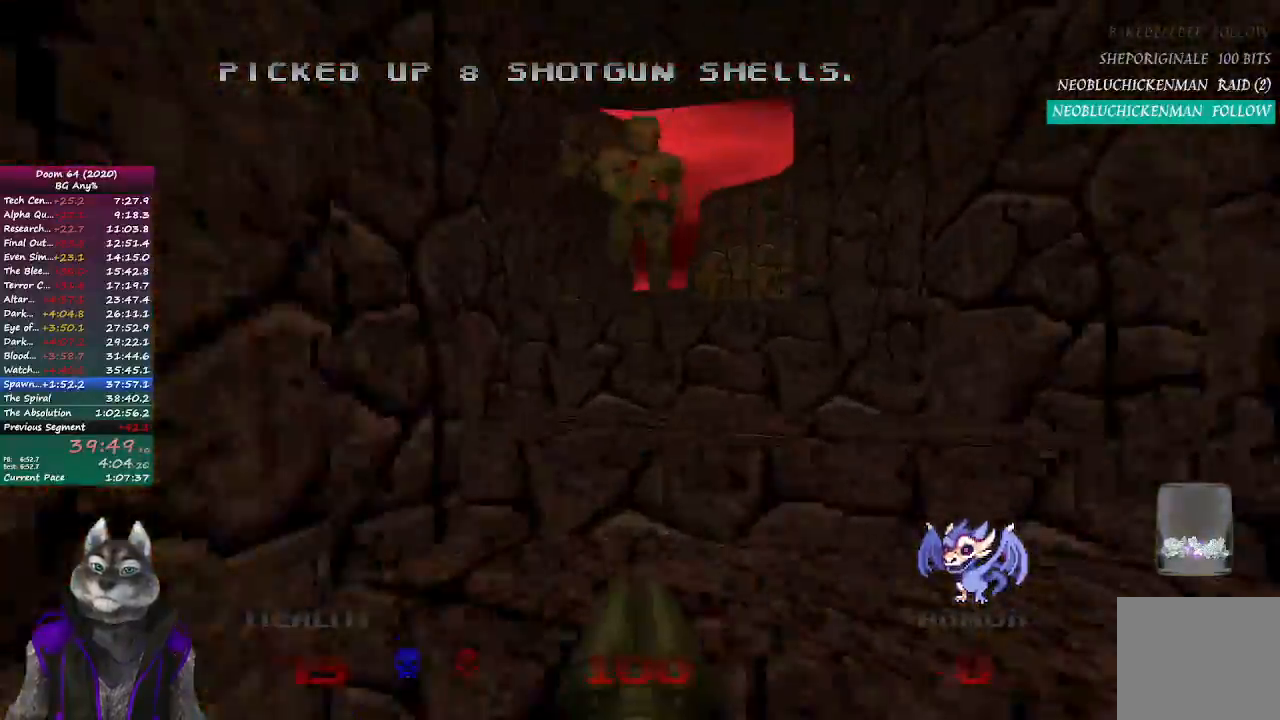
{"buttons": [], "left_stick": "center", "right_stick": "center", "events": [[117, "R2", "down"], [183, "right_stick", "up-left"], [283, "left_stick", "center"], [283, "right_stick", "center"], [400, "R2", "up"]]}
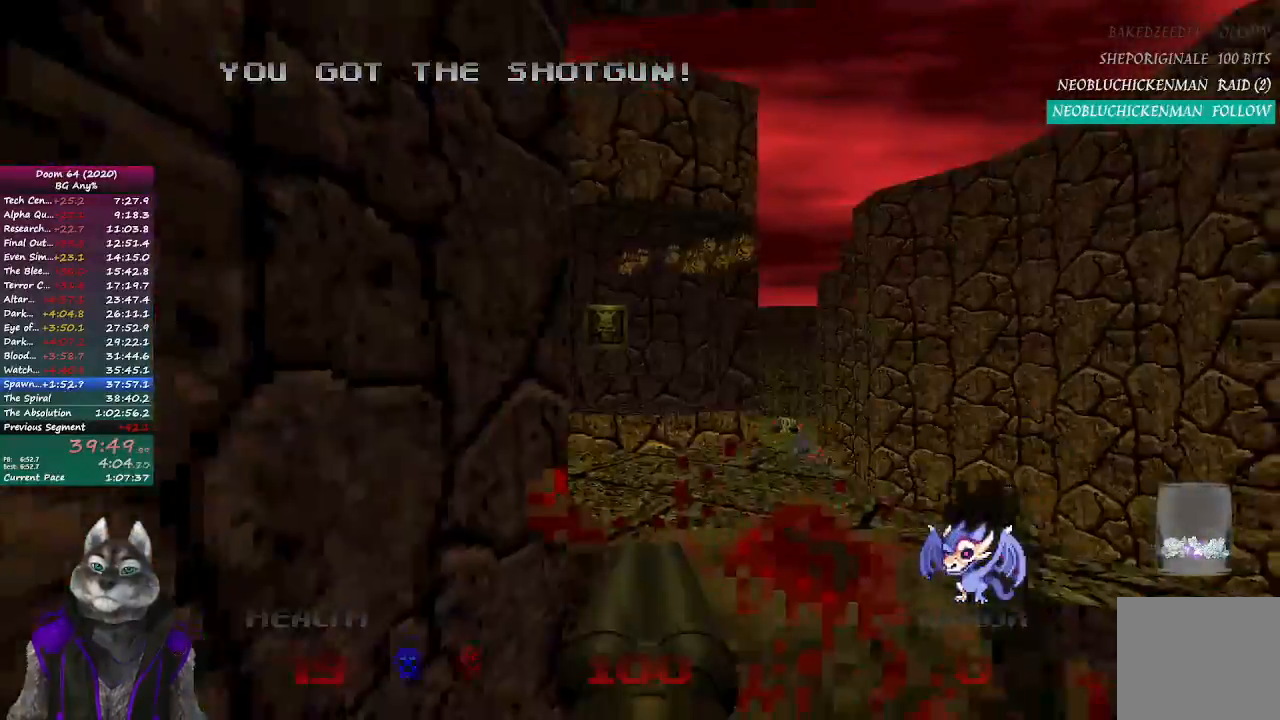
{"buttons": [], "left_stick": "up", "right_stick": "center", "events": [[67, "left_stick", "up"]]}
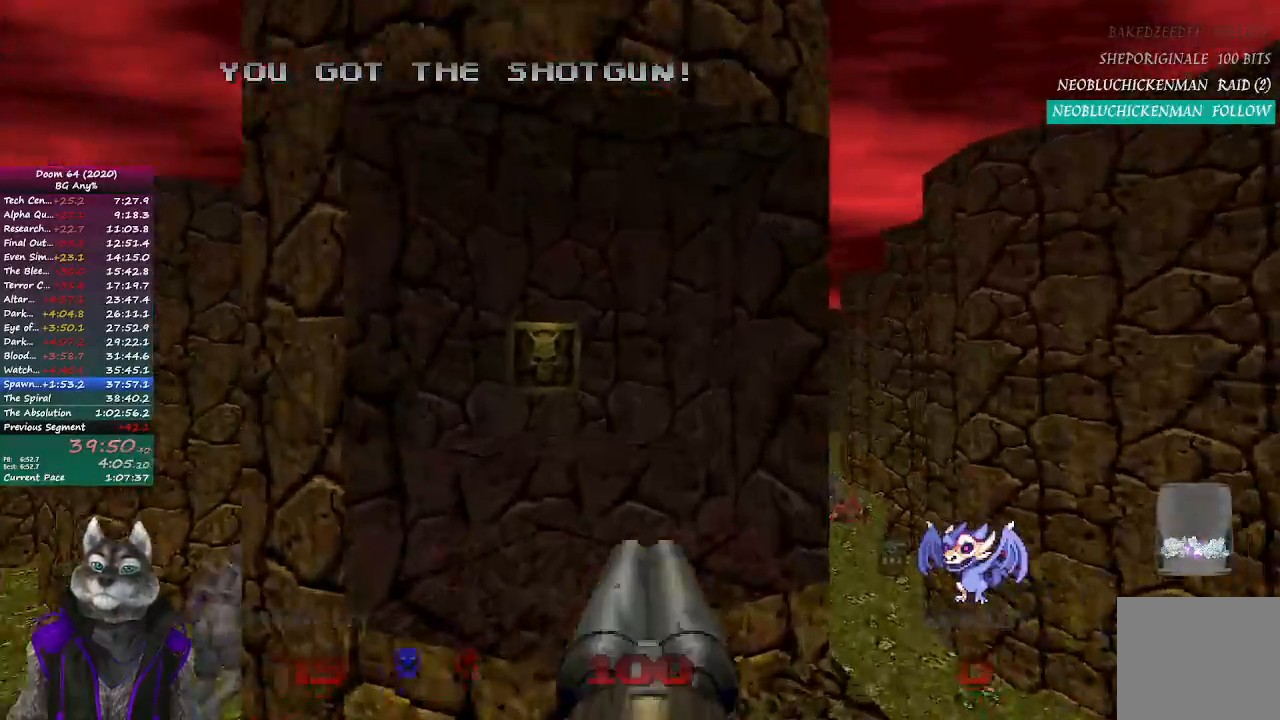
{"buttons": ["L2"], "left_stick": "down", "right_stick": "center", "events": [[383, "L2", "down"], [383, "left_stick", "right"], [483, "left_stick", "down"]]}
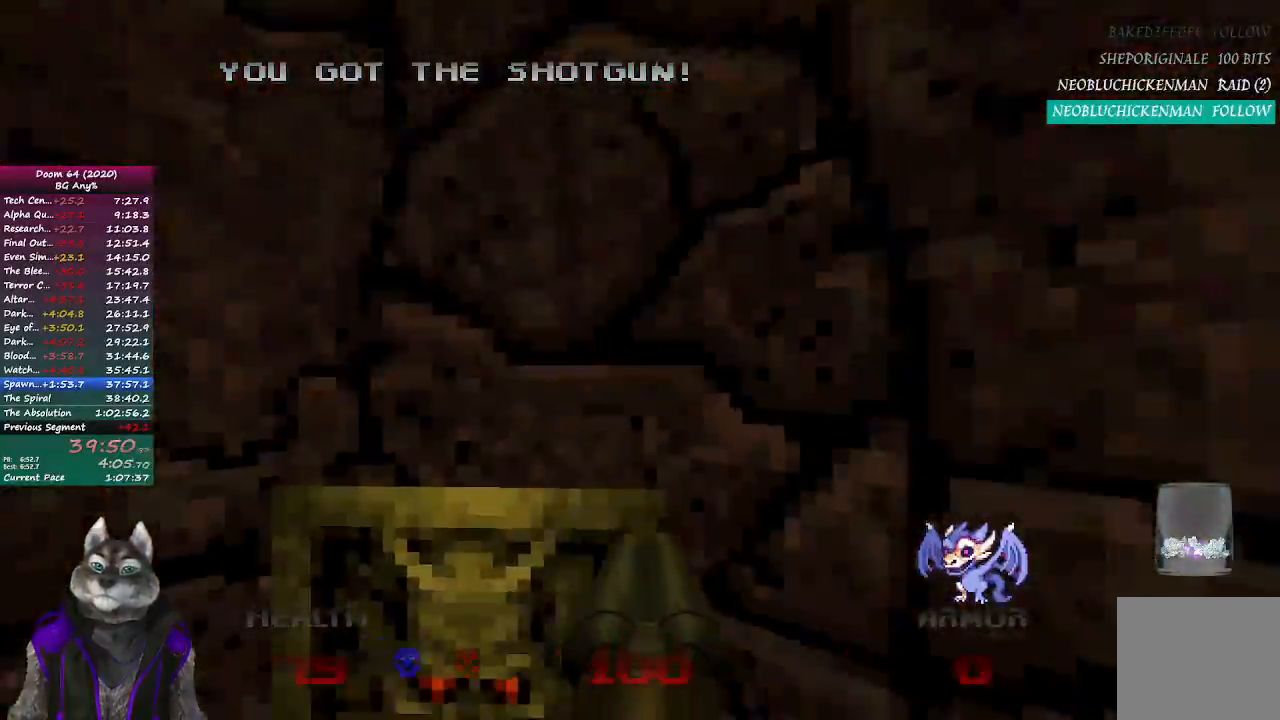
{"buttons": [], "left_stick": "center", "right_stick": "center", "events": [[83, "left_stick", "down-left"], [83, "right_stick", "left"], [100, "L2", "up"], [317, "left_stick", "center"], [383, "right_stick", "center"]]}
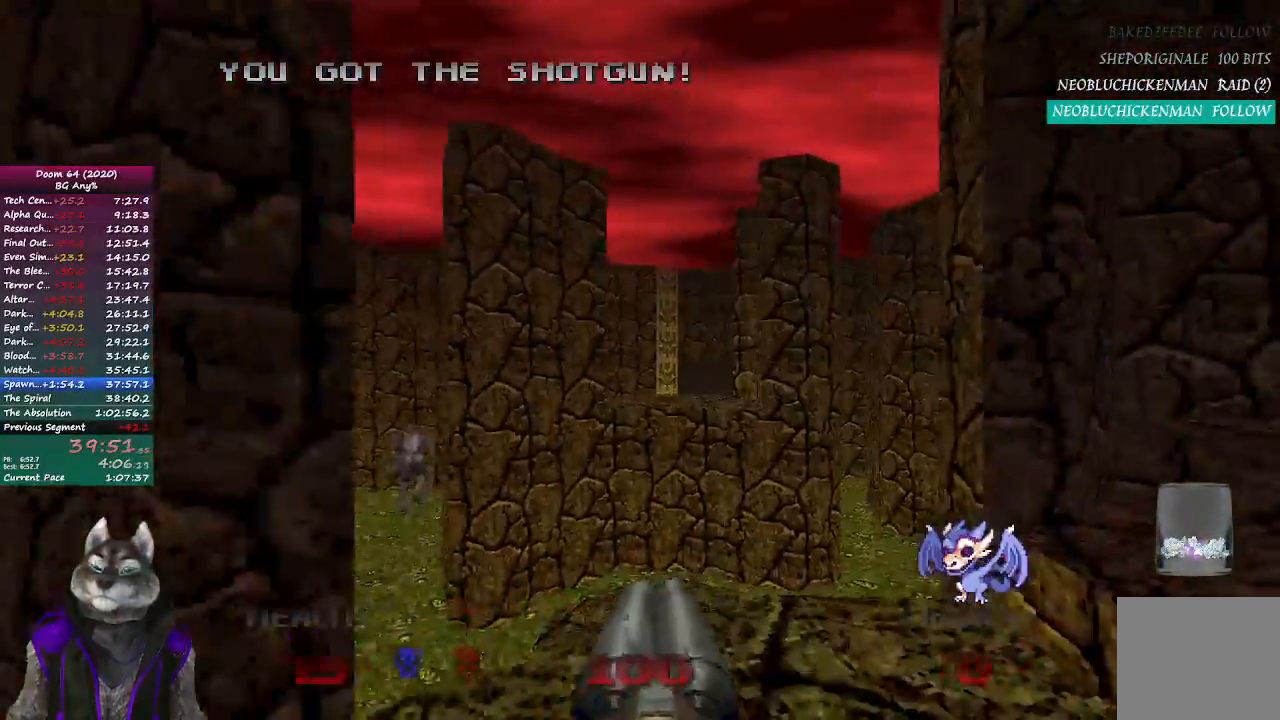
{"buttons": [], "left_stick": "up", "right_stick": "center", "events": [[233, "left_stick", "up"]]}
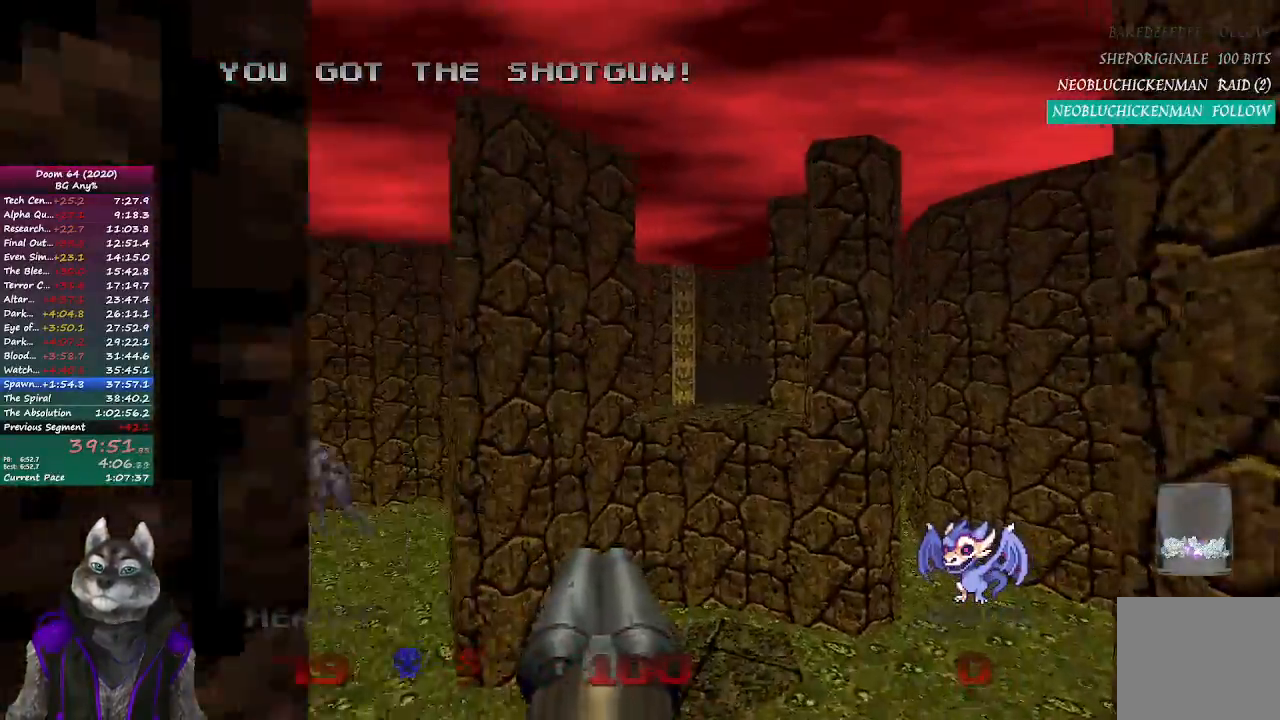
{"buttons": [], "left_stick": "up-left", "right_stick": "right", "events": [[117, "right_stick", "right"], [183, "left_stick", "up-left"]]}
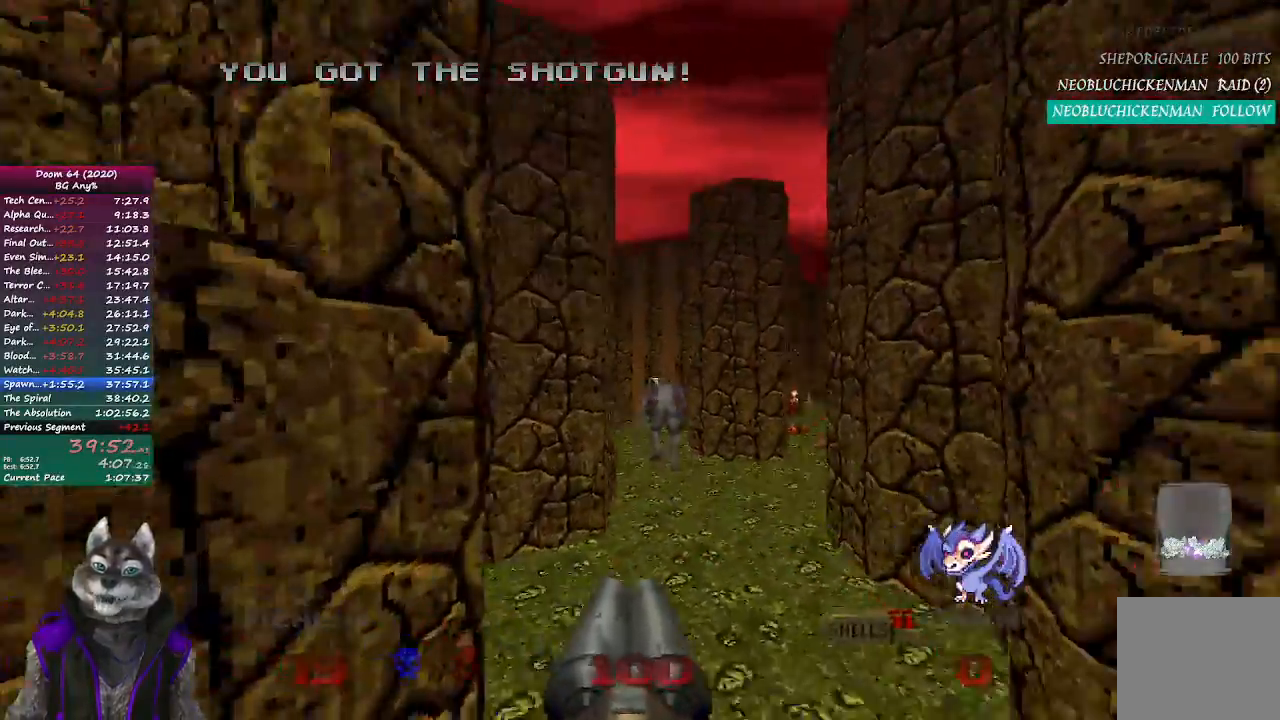
{"buttons": [], "left_stick": "up", "right_stick": "center", "events": [[133, "left_stick", "center"], [200, "right_stick", "center"], [467, "left_stick", "up"]]}
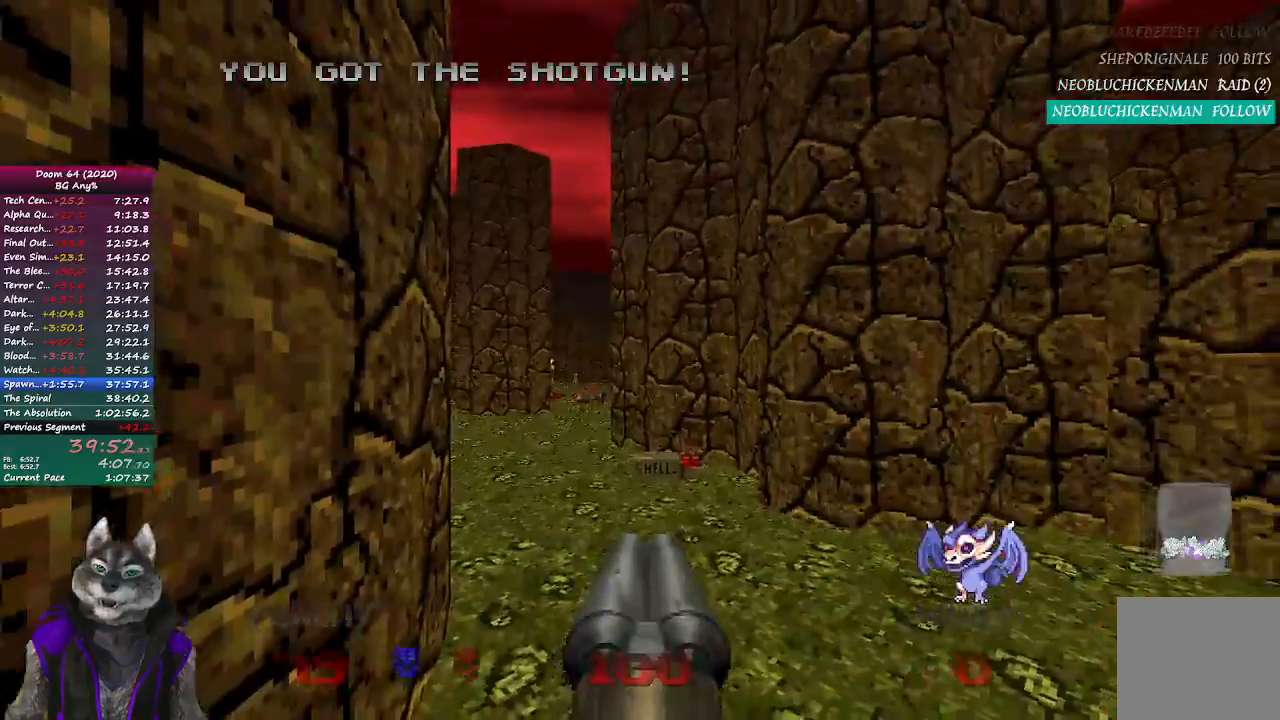
{"buttons": [], "left_stick": "up", "right_stick": "center", "events": [[150, "left_stick", "center"], [150, "right_stick", "left"], [250, "right_stick", "center"], [483, "left_stick", "up"]]}
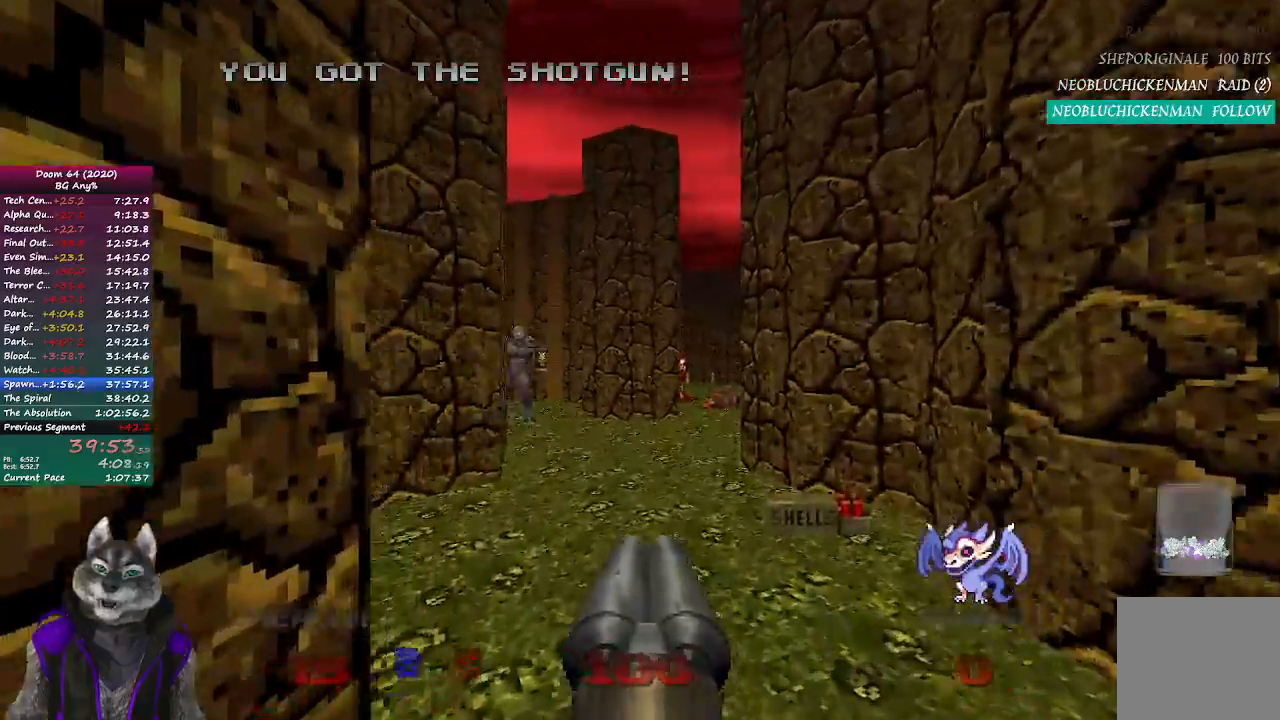
{"buttons": [], "left_stick": "up", "right_stick": "center", "events": [[117, "R2", "down"], [400, "R2", "up"]]}
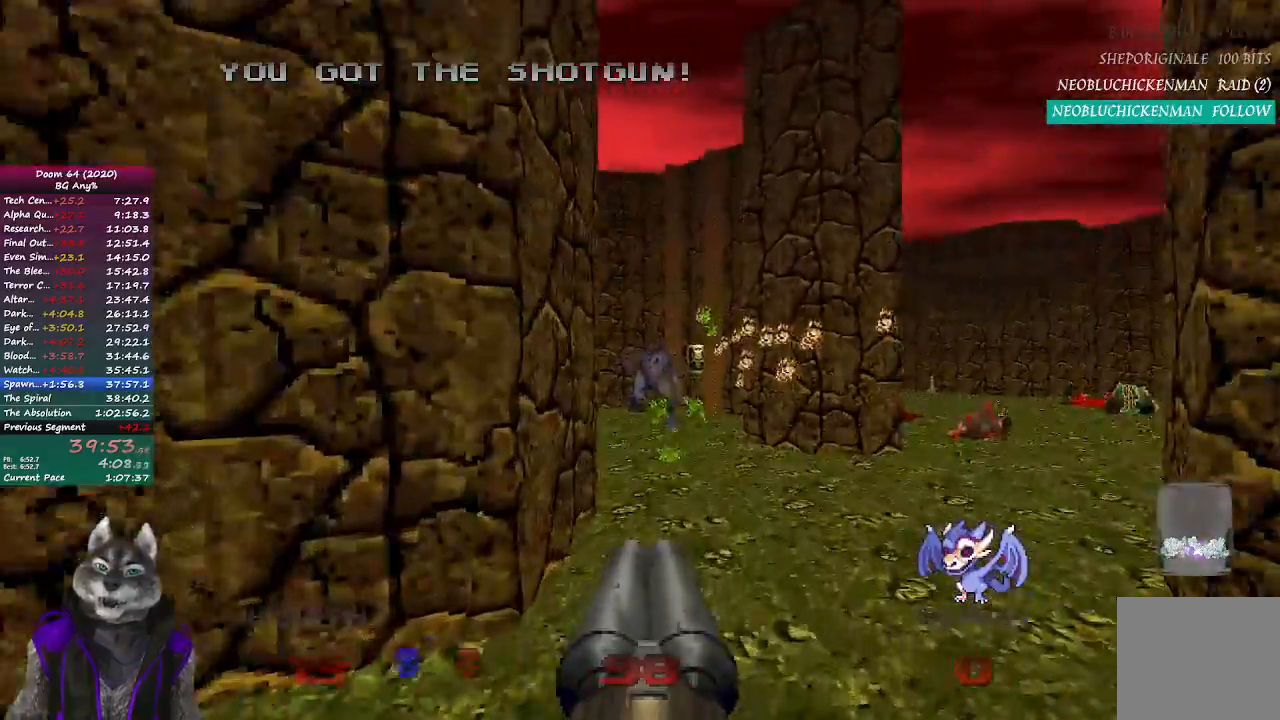
{"buttons": [], "left_stick": "up", "right_stick": "center", "events": []}
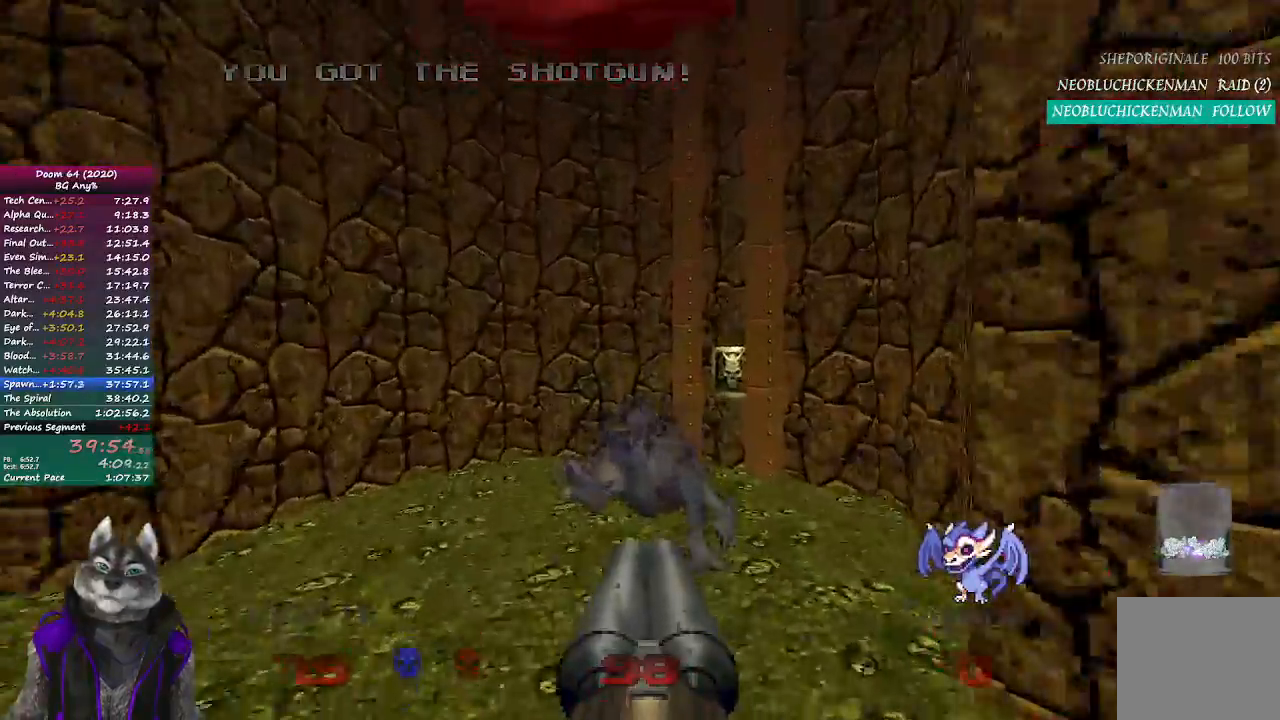
{"buttons": [], "left_stick": "up-left", "right_stick": "center", "events": [[467, "left_stick", "up-left"]]}
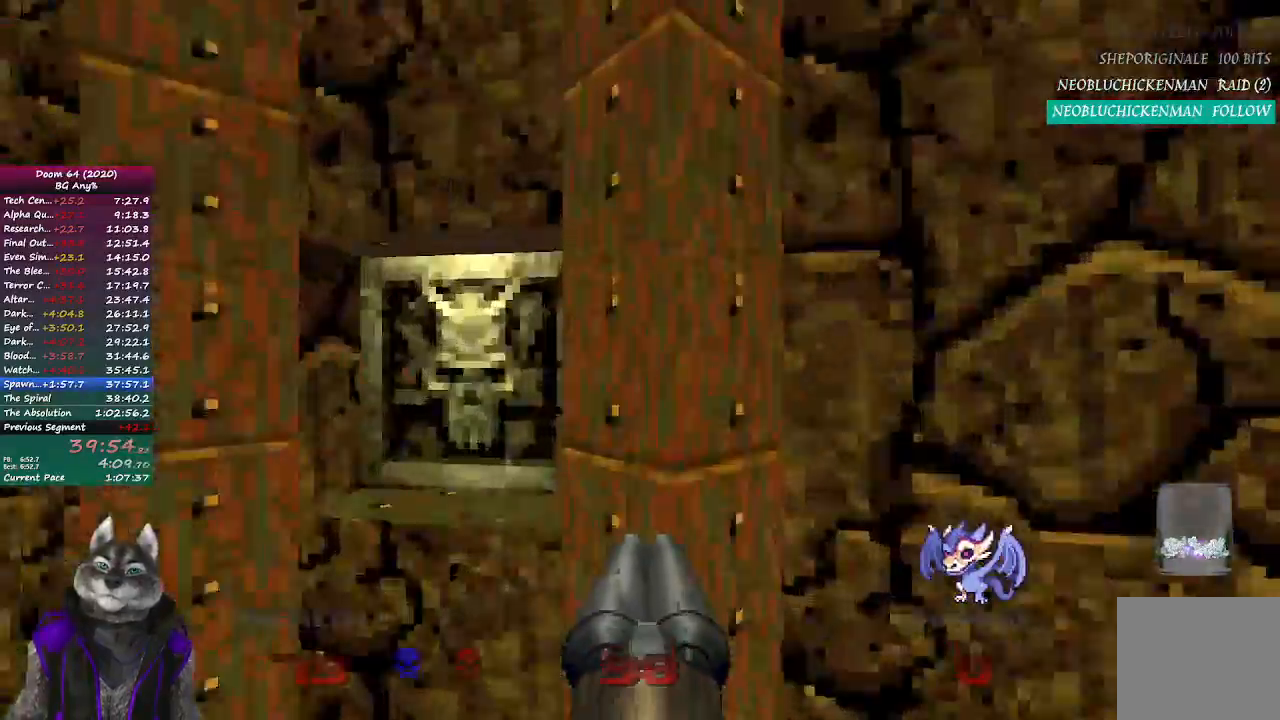
{"buttons": [], "left_stick": "down-right", "right_stick": "right", "events": [[100, "L2", "down"], [150, "left_stick", "down-left"], [200, "left_stick", "down"], [200, "right_stick", "right"], [333, "L2", "up"], [417, "left_stick", "down-right"]]}
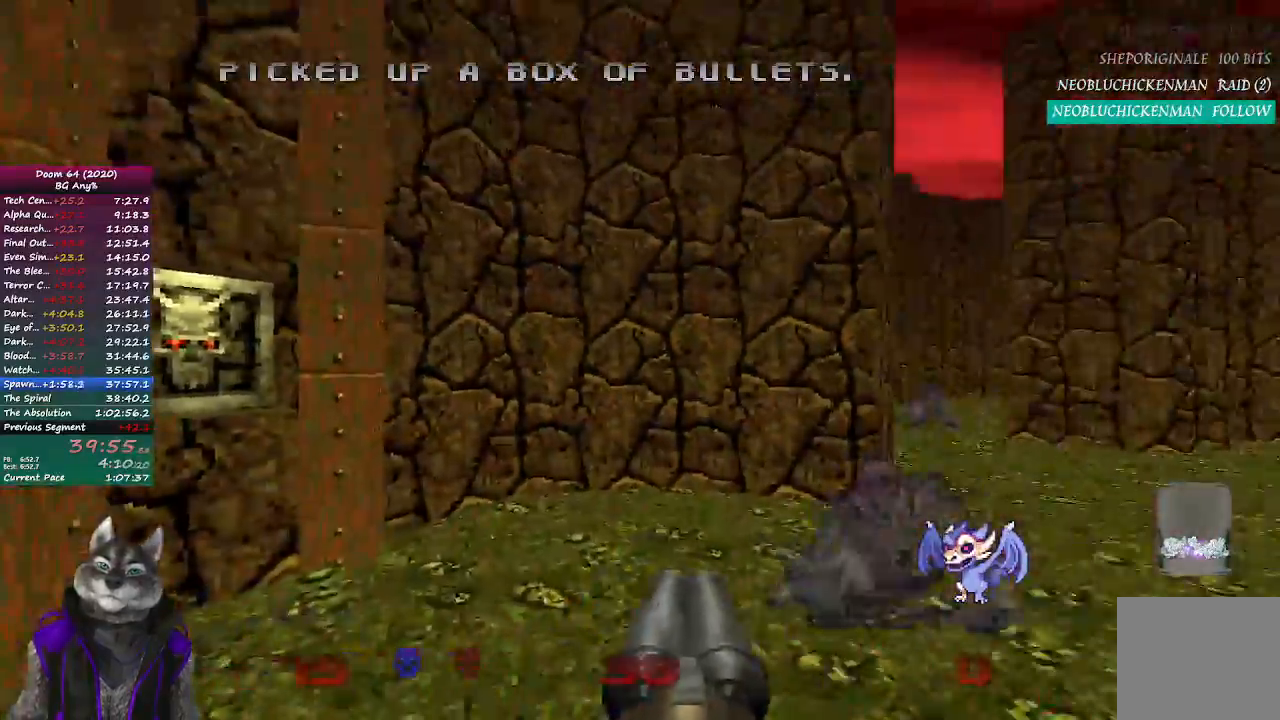
{"buttons": [], "left_stick": "right", "right_stick": "center", "events": [[150, "left_stick", "center"], [250, "right_stick", "center"], [450, "left_stick", "right"]]}
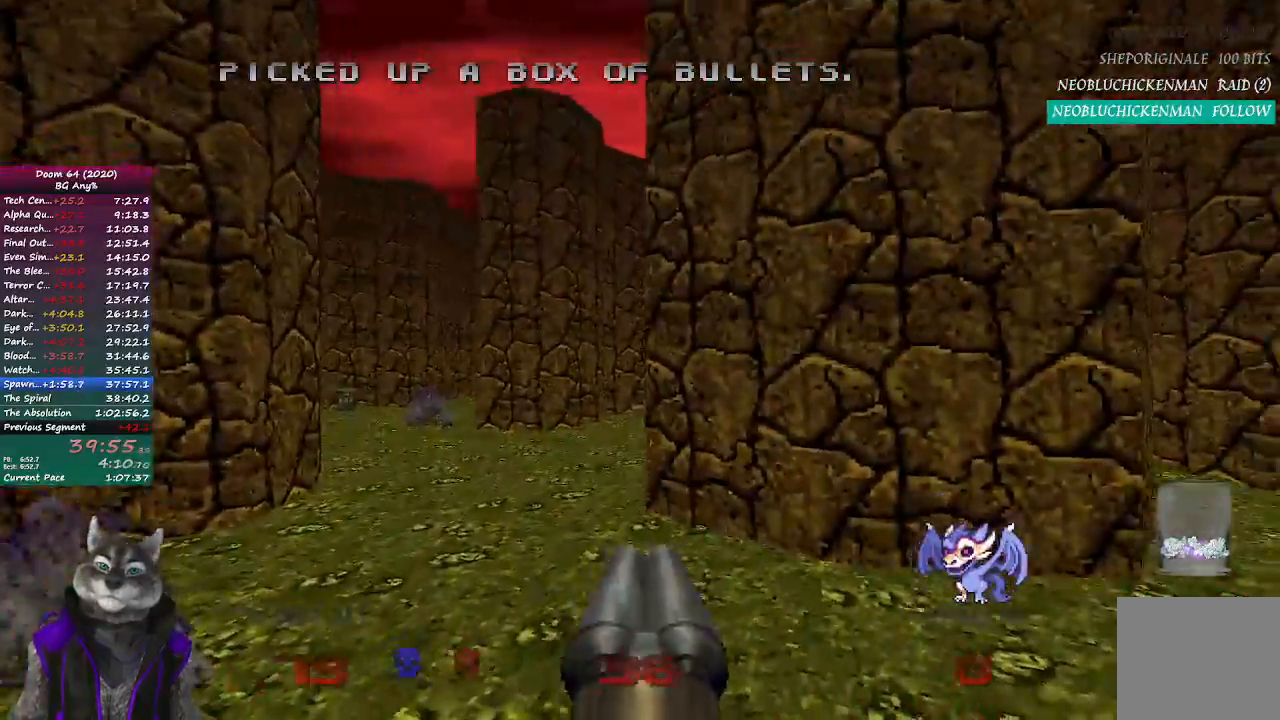
{"buttons": [], "left_stick": "up-right", "right_stick": "center", "events": [[217, "left_stick", "center"], [367, "left_stick", "up-right"]]}
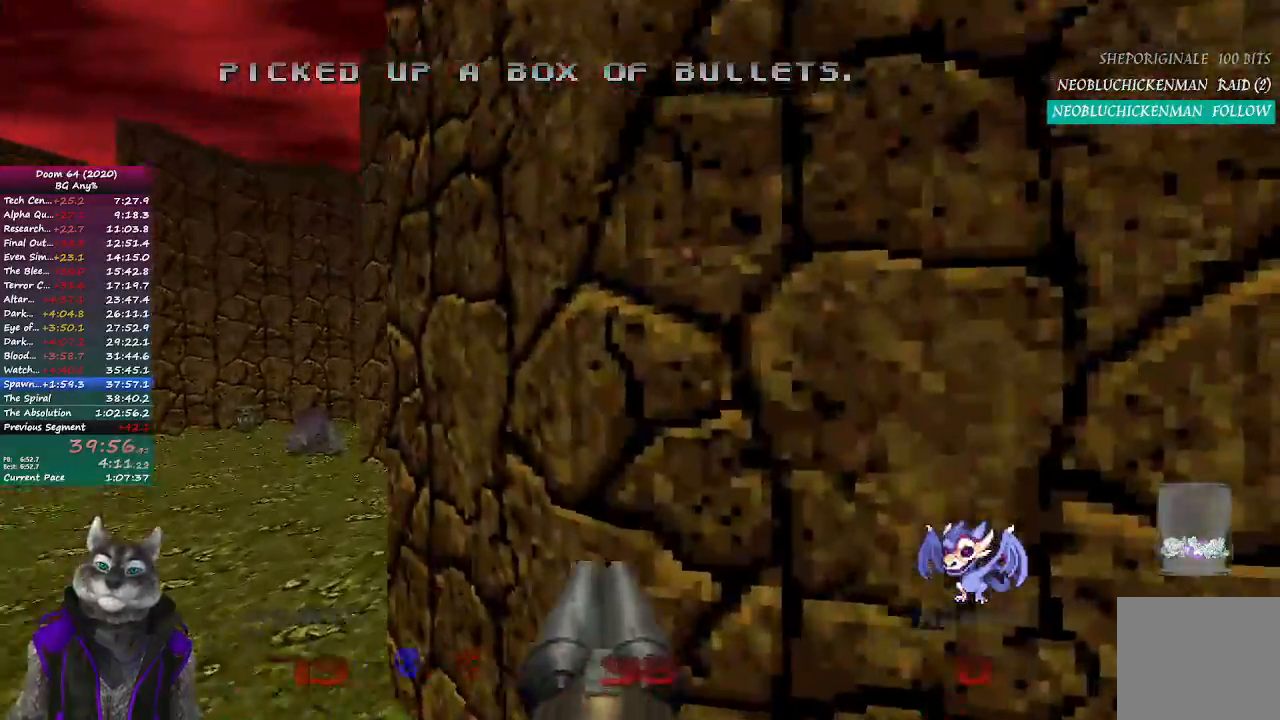
{"buttons": [], "left_stick": "center", "right_stick": "left", "events": [[17, "left_stick", "right"], [167, "left_stick", "down-right"], [383, "right_stick", "left"], [400, "left_stick", "center"]]}
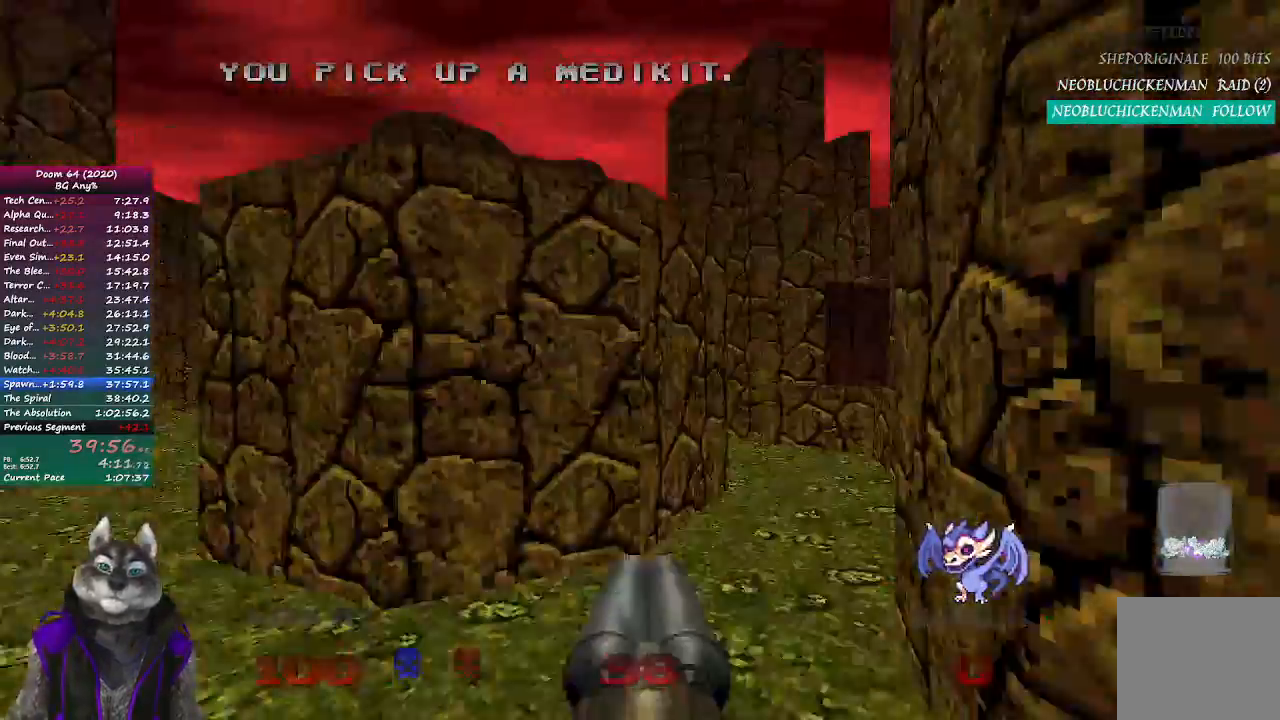
{"buttons": [], "left_stick": "up", "right_stick": "center", "events": [[50, "right_stick", "center"], [483, "left_stick", "up"]]}
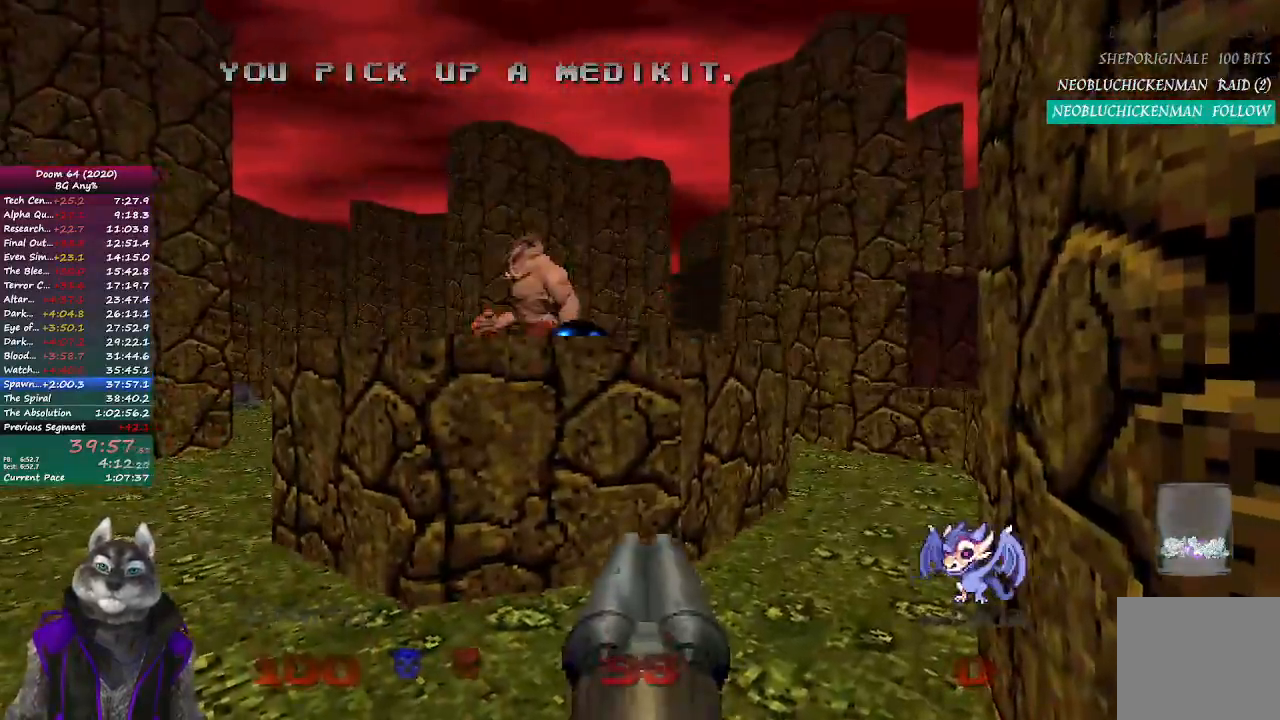
{"buttons": [], "left_stick": "up", "right_stick": "center", "events": []}
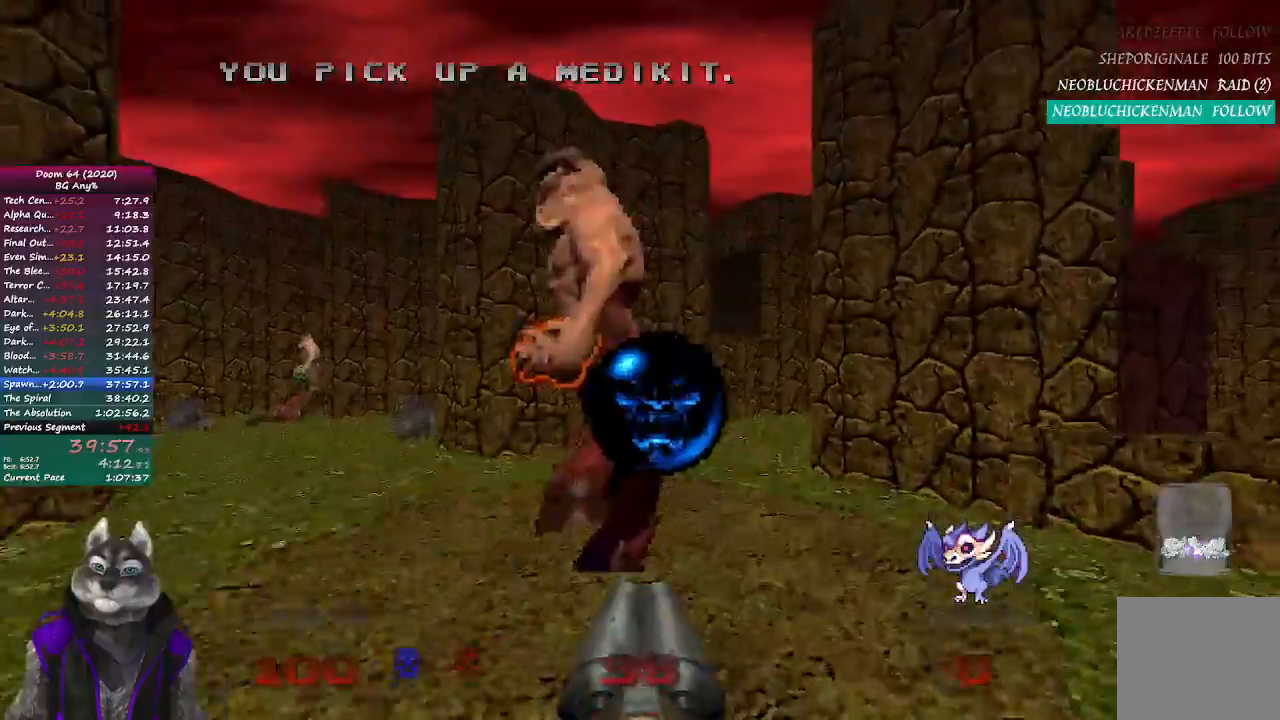
{"buttons": [], "left_stick": "up", "right_stick": "center", "events": []}
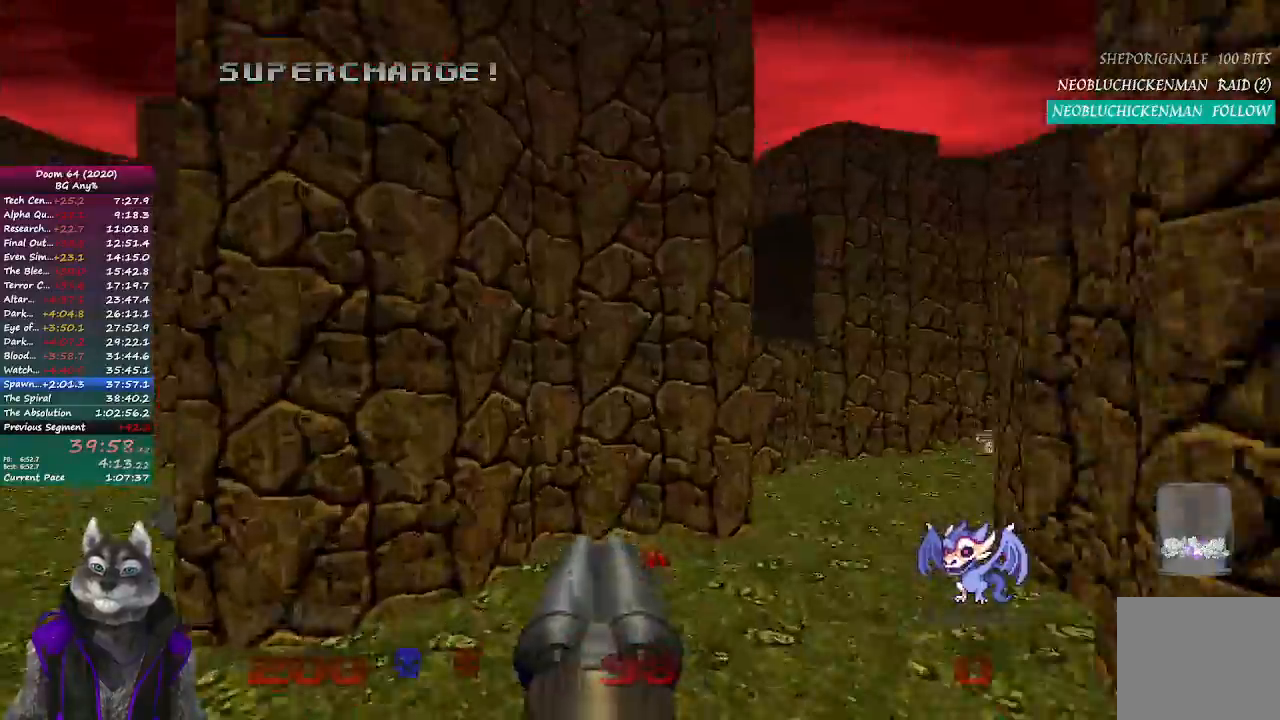
{"buttons": [], "left_stick": "up", "right_stick": "center", "events": [[117, "right_stick", "right"], [217, "left_stick", "up-right"], [333, "right_stick", "center"], [383, "left_stick", "up"]]}
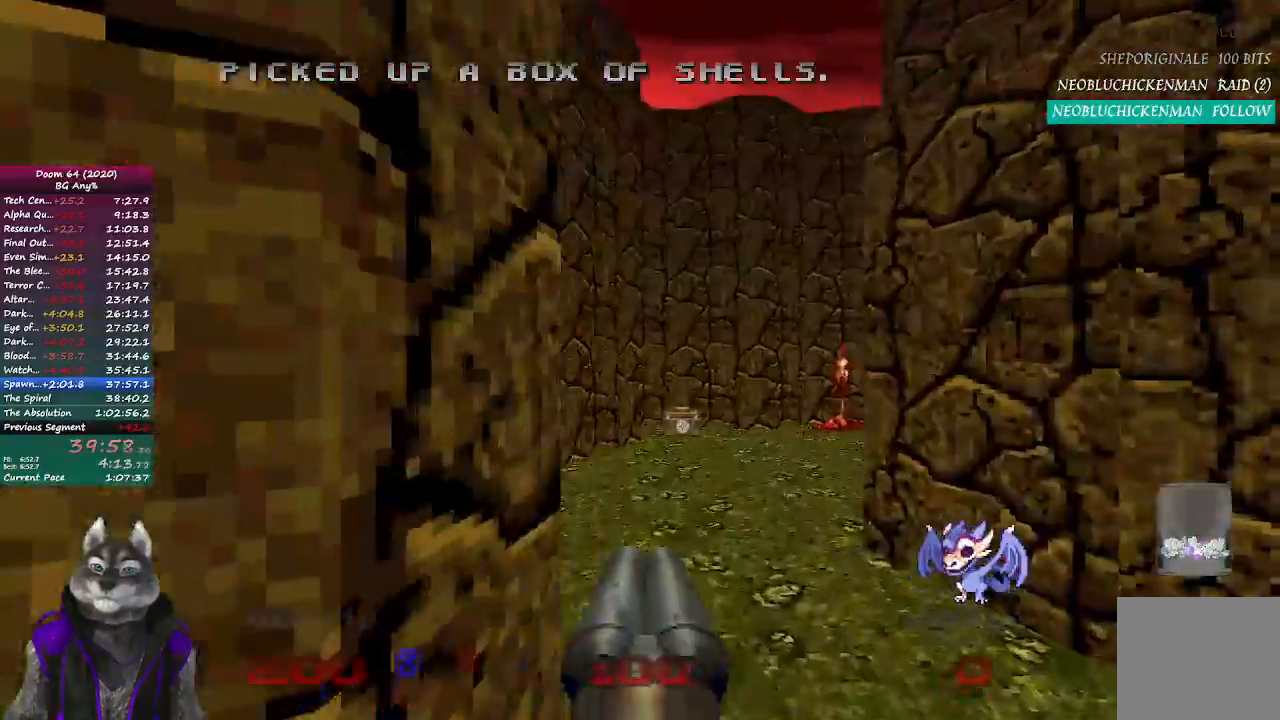
{"buttons": [], "left_stick": "up", "right_stick": "right", "events": [[483, "right_stick", "right"]]}